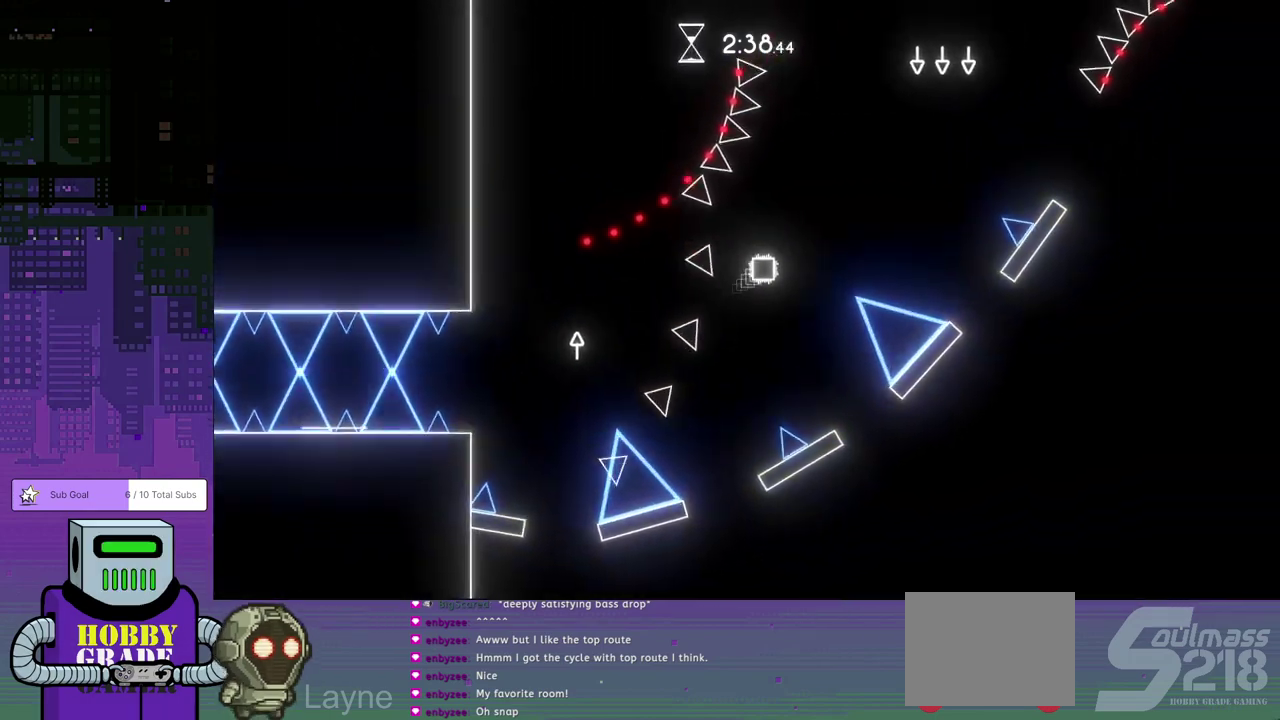
Gameplay with a controller (PlayStation layout); each line is a JSON object with the inputs held at the frame after it. "events" lists button and stick changes between this image and that frame as [ms after this image, input, new state], when the widget could be followed in between. Not read: R3 right_stick.
{"buttons": ["DPAD_DOWN", "DPAD_RIGHT"], "left_stick": "center", "events": []}
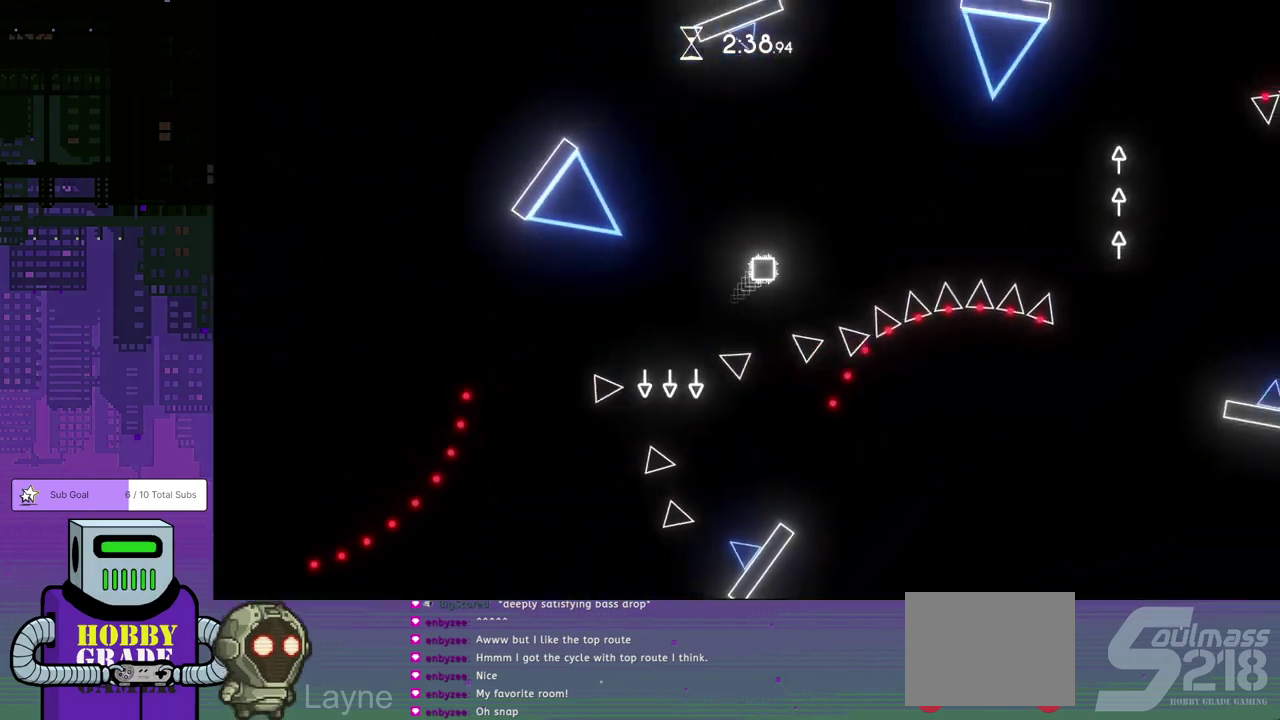
{"buttons": ["DPAD_DOWN", "DPAD_RIGHT"], "left_stick": "center", "events": []}
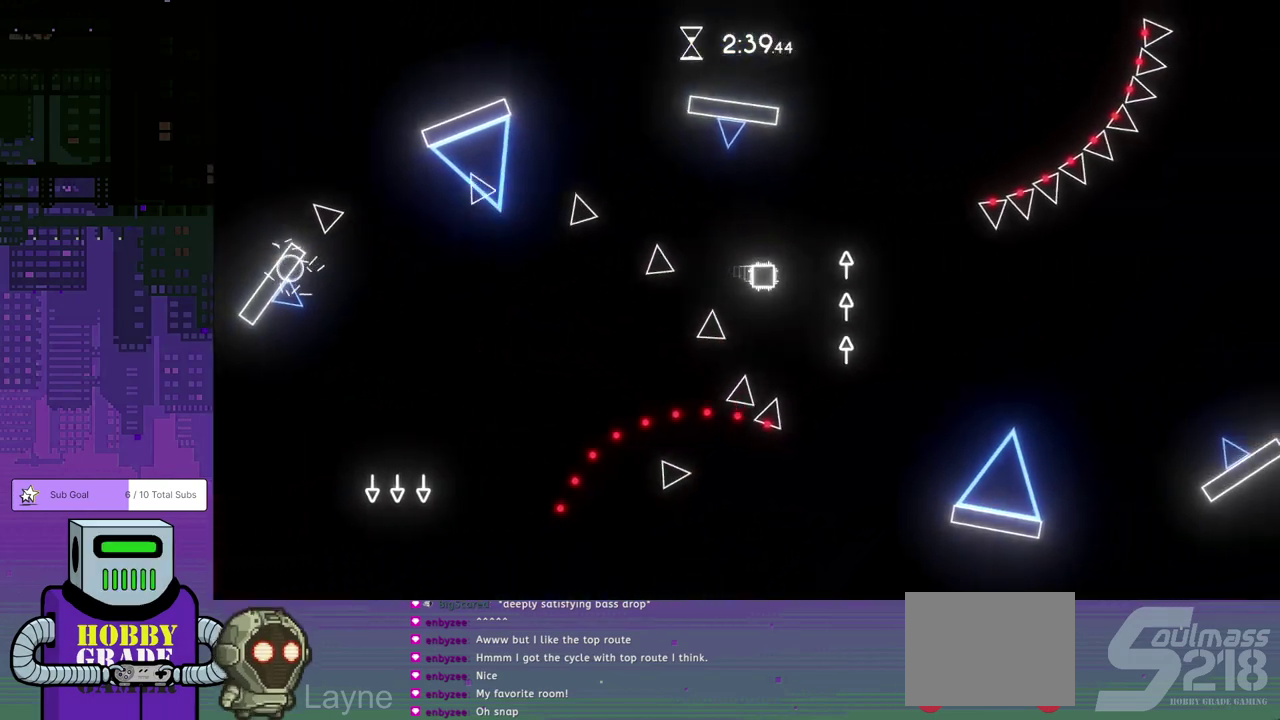
{"buttons": ["DPAD_DOWN", "DPAD_RIGHT"], "left_stick": "center", "events": [[250, "DPAD_DOWN", "up"], [367, "DPAD_DOWN", "down"]]}
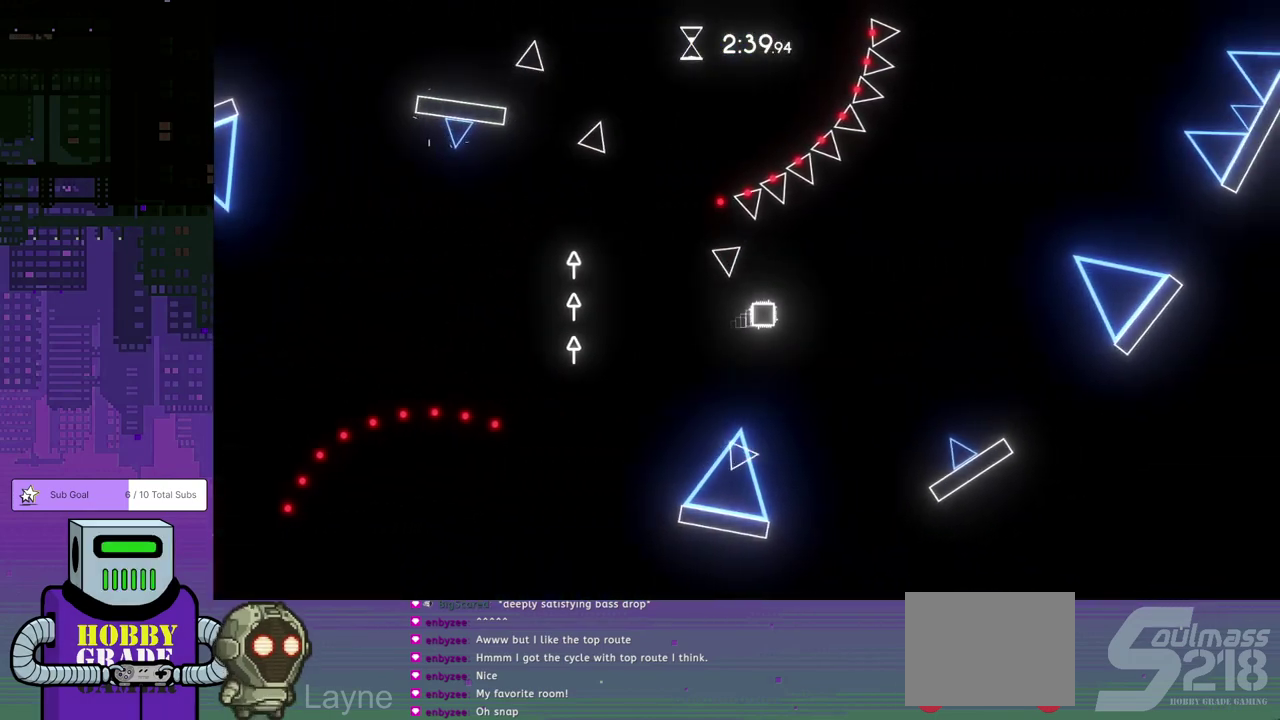
{"buttons": ["DPAD_RIGHT"], "left_stick": "center", "events": [[350, "DPAD_DOWN", "up"]]}
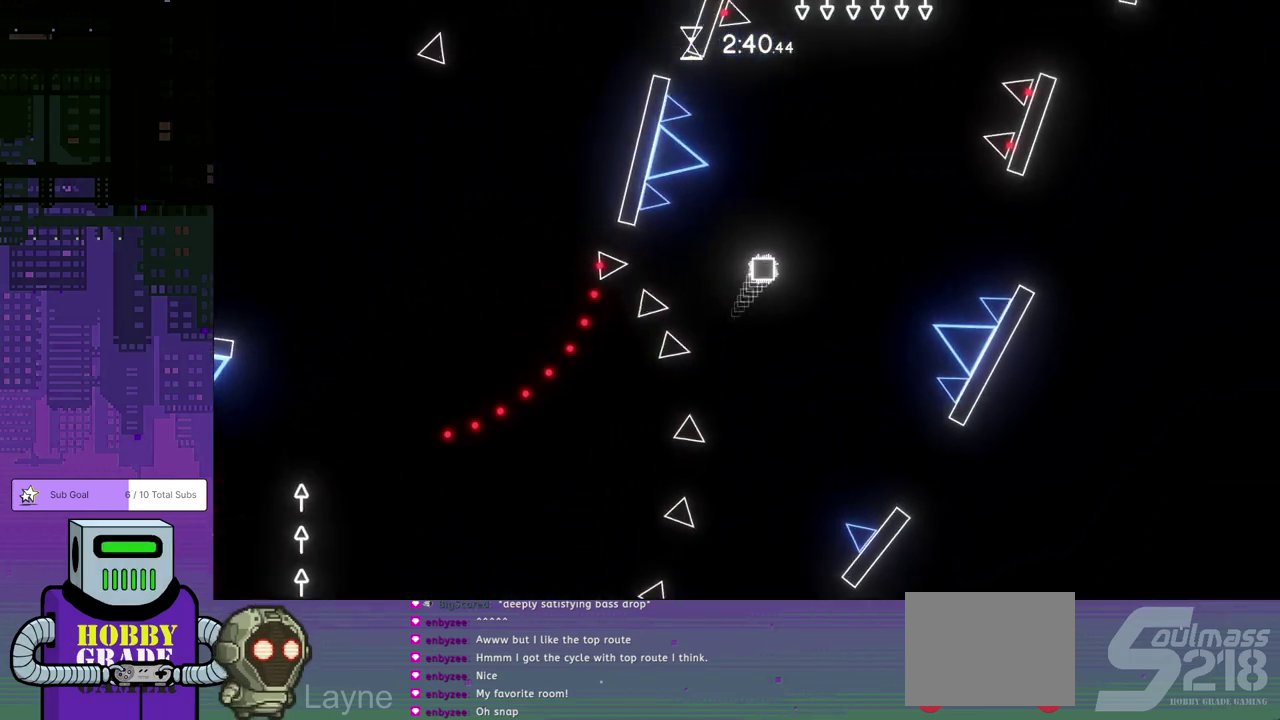
{"buttons": ["DPAD_RIGHT"], "left_stick": "center", "events": []}
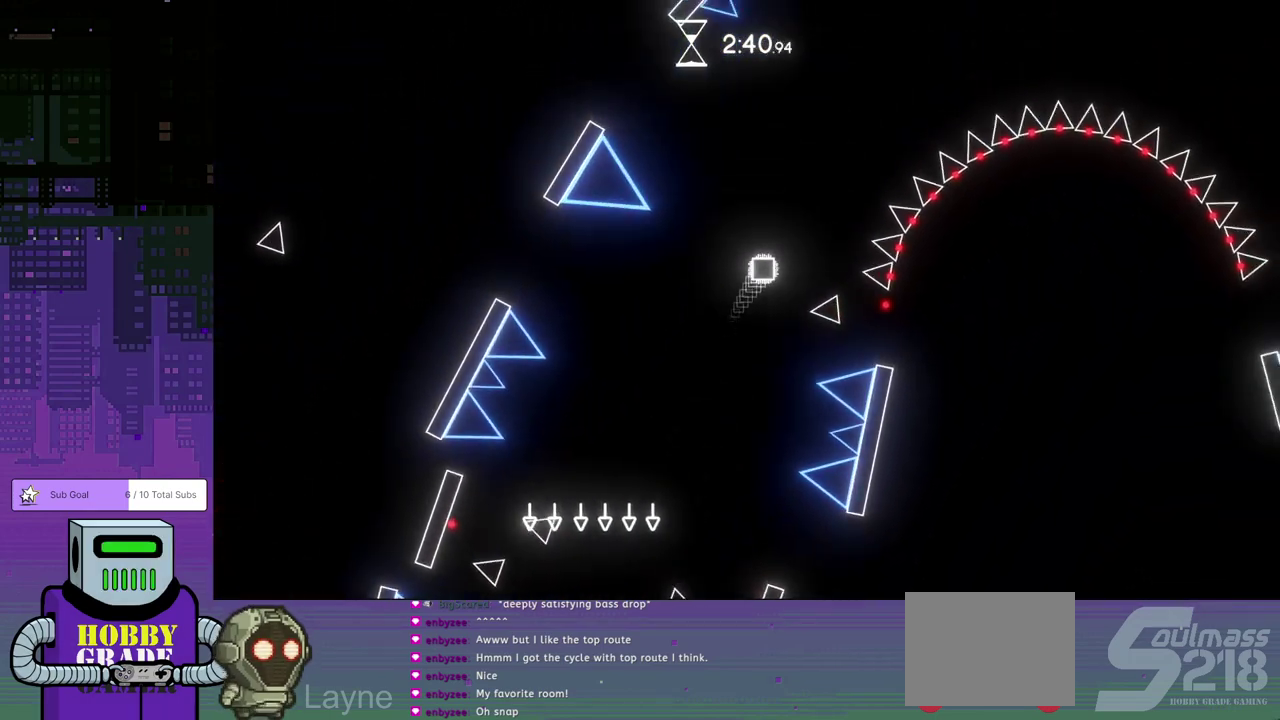
{"buttons": ["DPAD_RIGHT"], "left_stick": "center", "events": []}
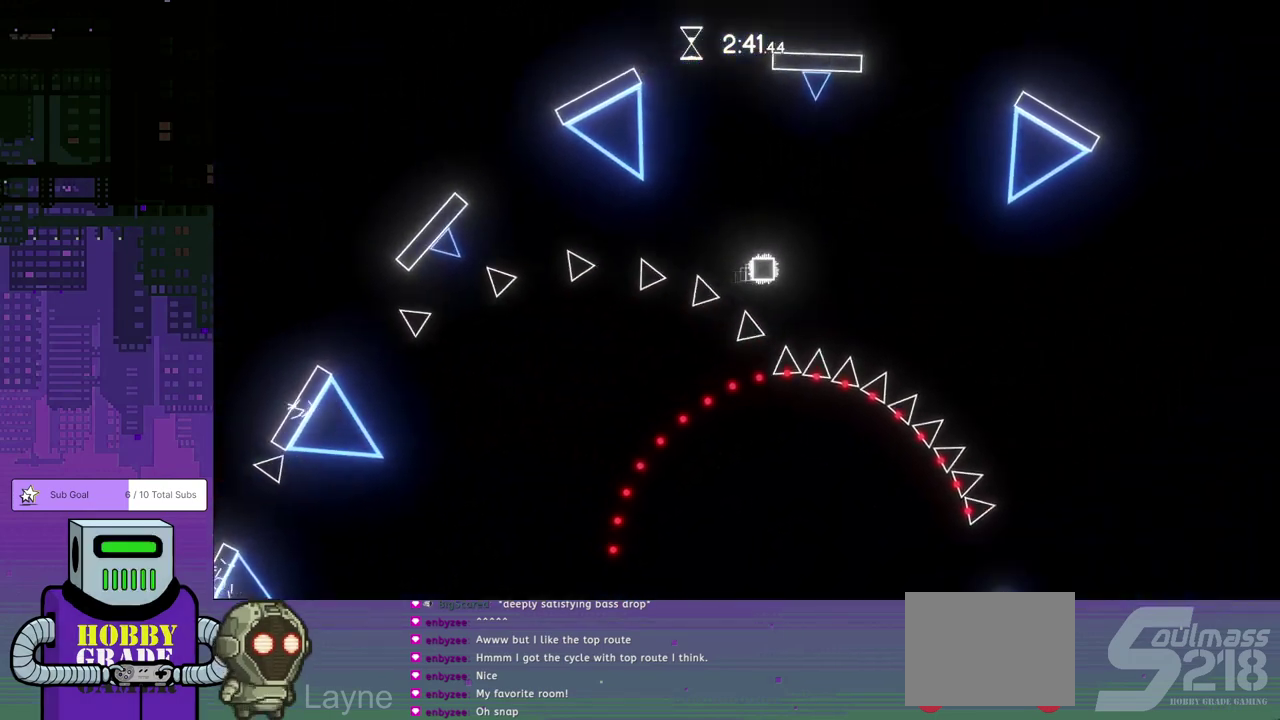
{"buttons": ["DPAD_DOWN", "DPAD_RIGHT"], "left_stick": "center", "events": [[83, "DPAD_DOWN", "down"], [183, "DPAD_DOWN", "up"], [450, "DPAD_DOWN", "down"]]}
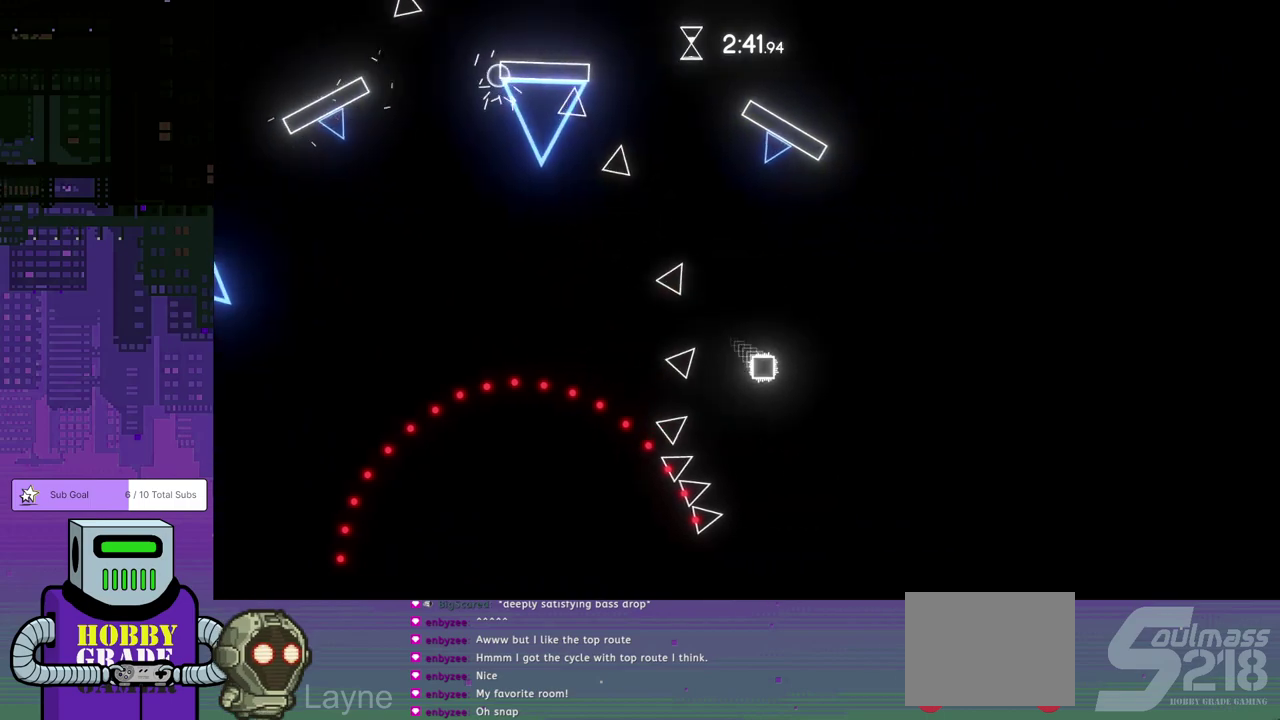
{"buttons": ["DPAD_DOWN", "DPAD_RIGHT"], "left_stick": "center", "events": [[17, "DPAD_DOWN", "up"], [200, "DPAD_DOWN", "down"]]}
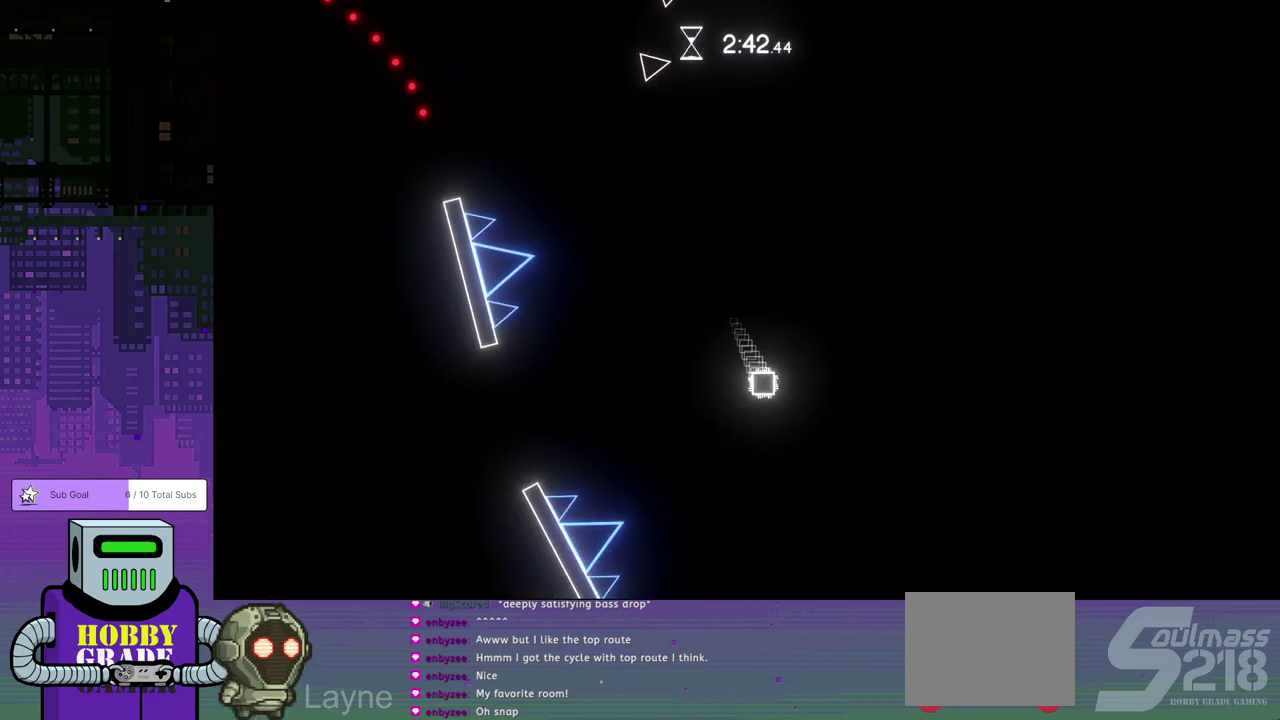
{"buttons": ["DPAD_RIGHT"], "left_stick": "center", "events": [[67, "DPAD_DOWN", "up"]]}
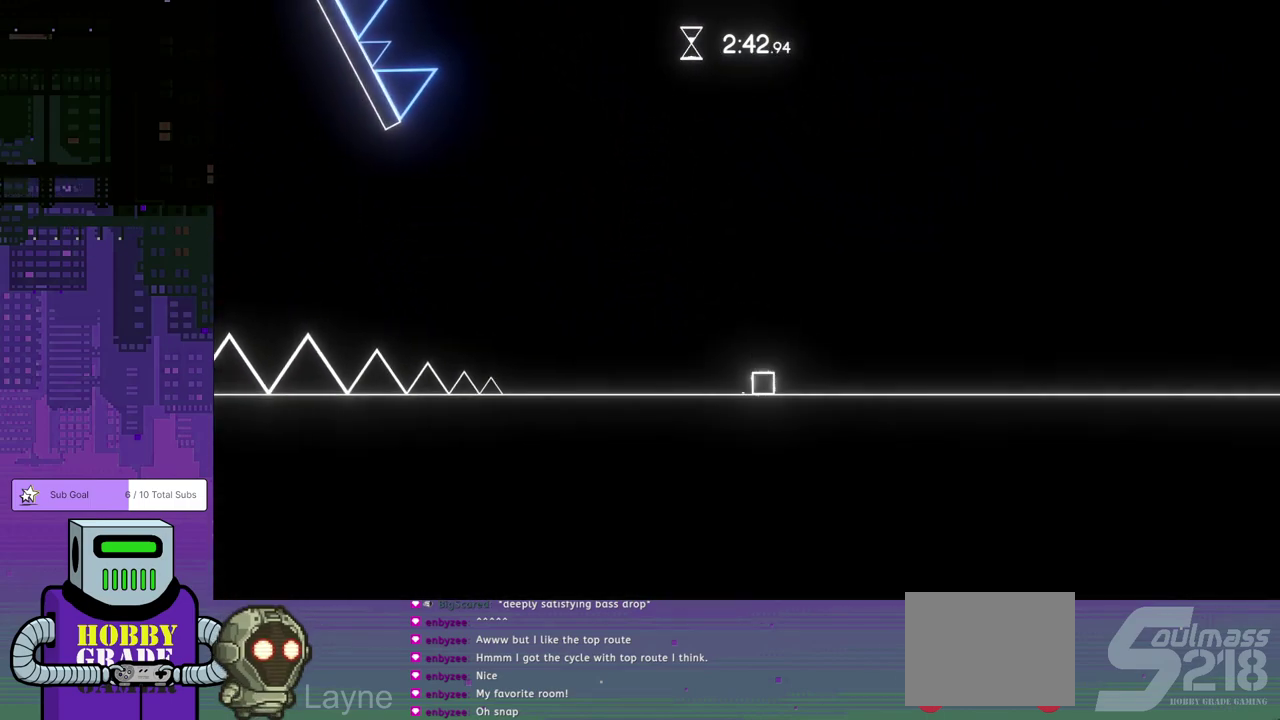
{"buttons": ["DPAD_DOWN", "DPAD_RIGHT"], "left_stick": "center", "events": [[417, "DPAD_DOWN", "down"]]}
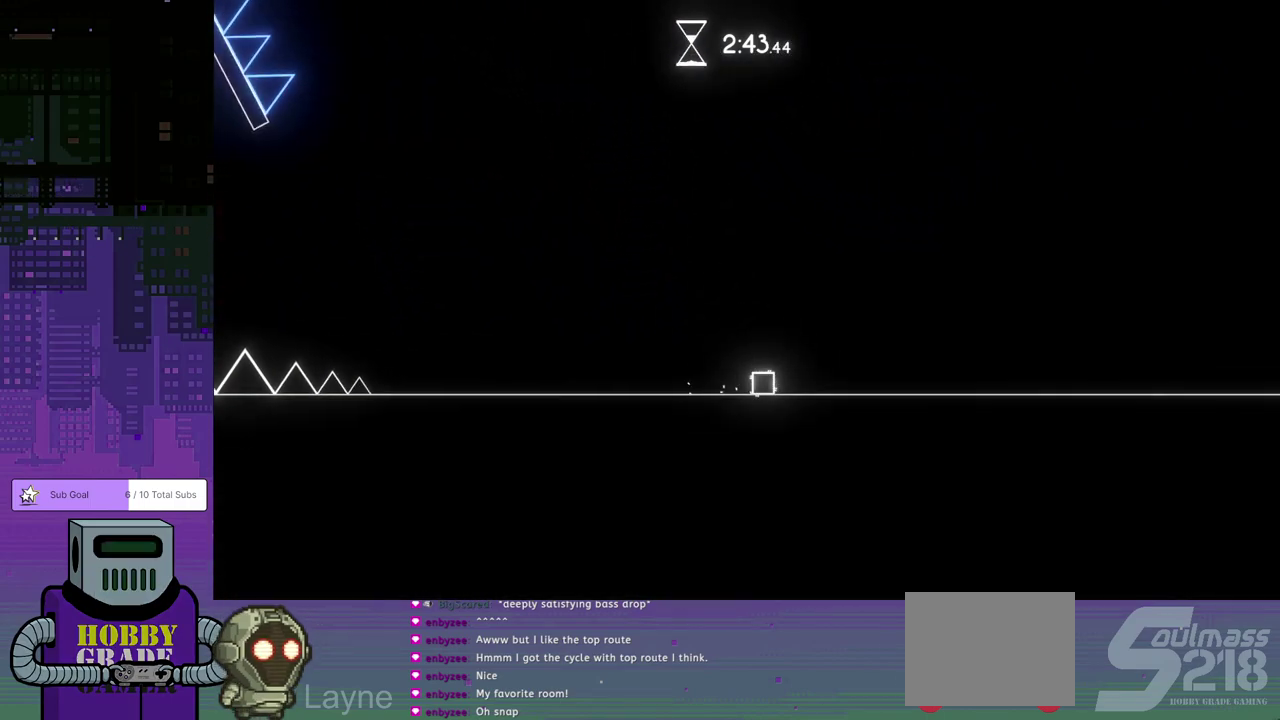
{"buttons": ["DPAD_LEFT"], "left_stick": "center", "events": [[67, "DPAD_RIGHT", "up"], [83, "DPAD_DOWN", "up"], [117, "DPAD_LEFT", "down"]]}
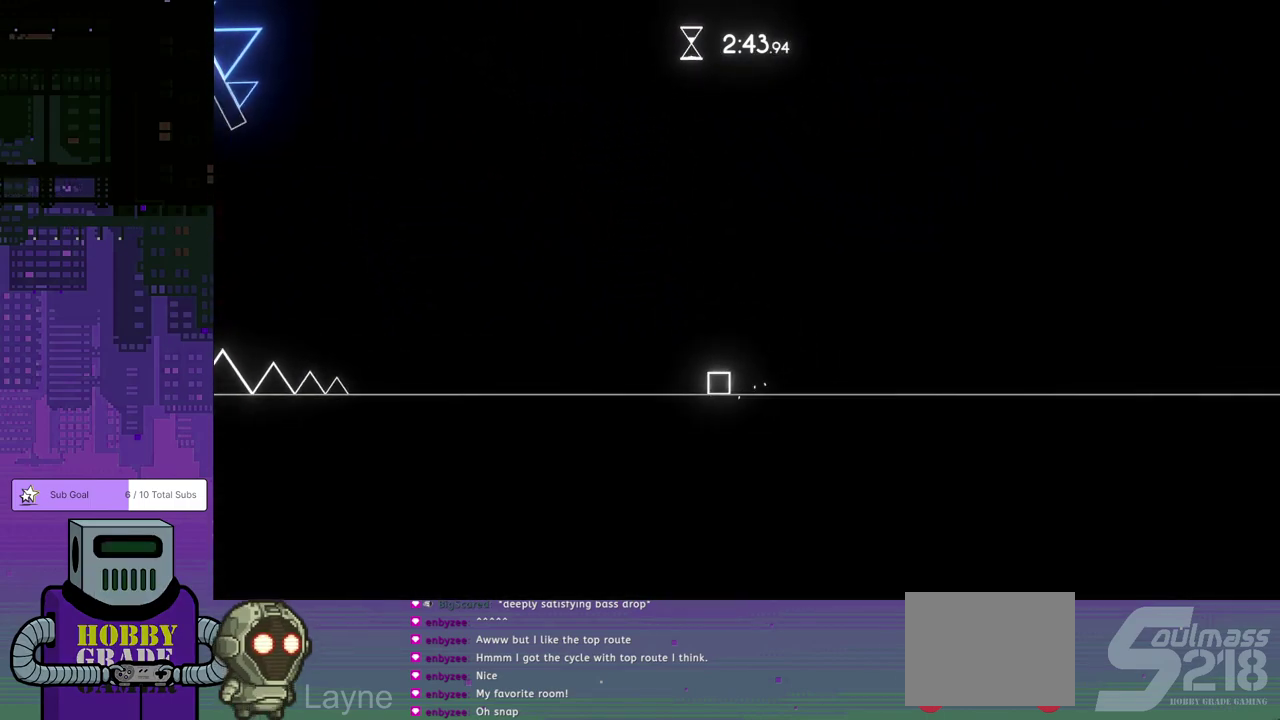
{"buttons": ["CROSS", "DPAD_LEFT"], "left_stick": "center", "events": [[417, "CROSS", "down"]]}
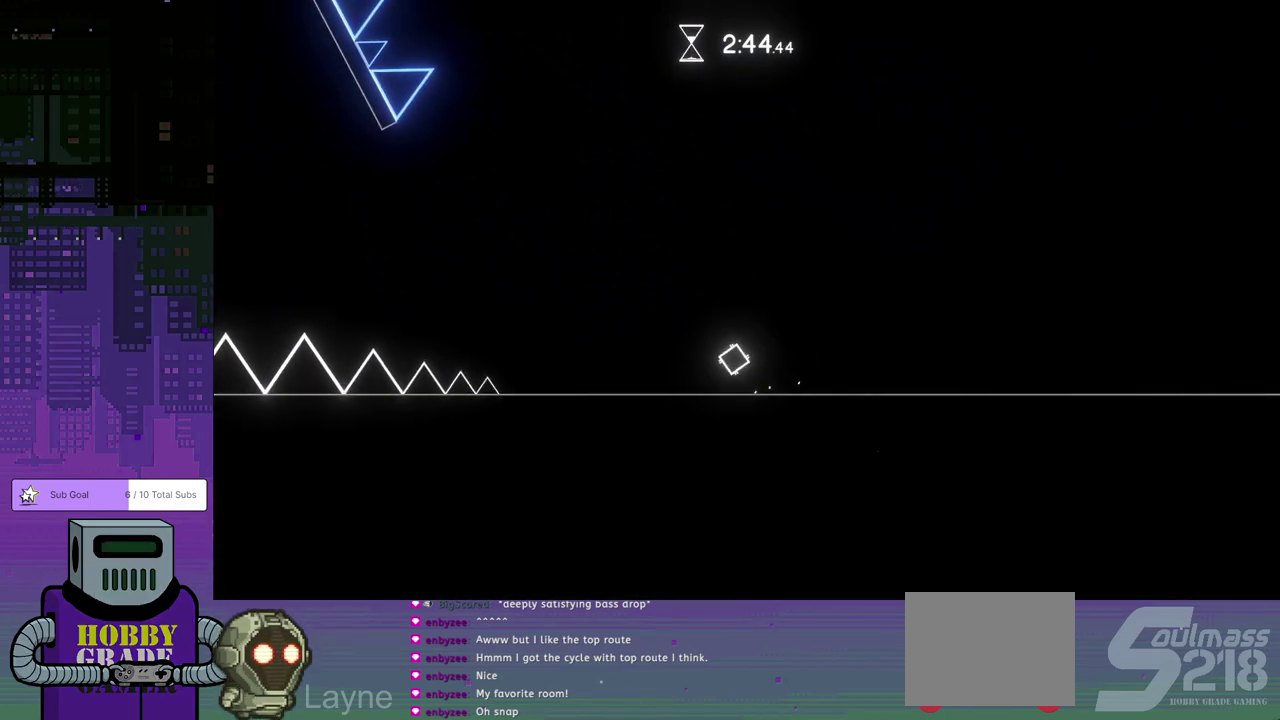
{"buttons": ["DPAD_LEFT"], "left_stick": "center", "events": [[350, "CROSS", "up"]]}
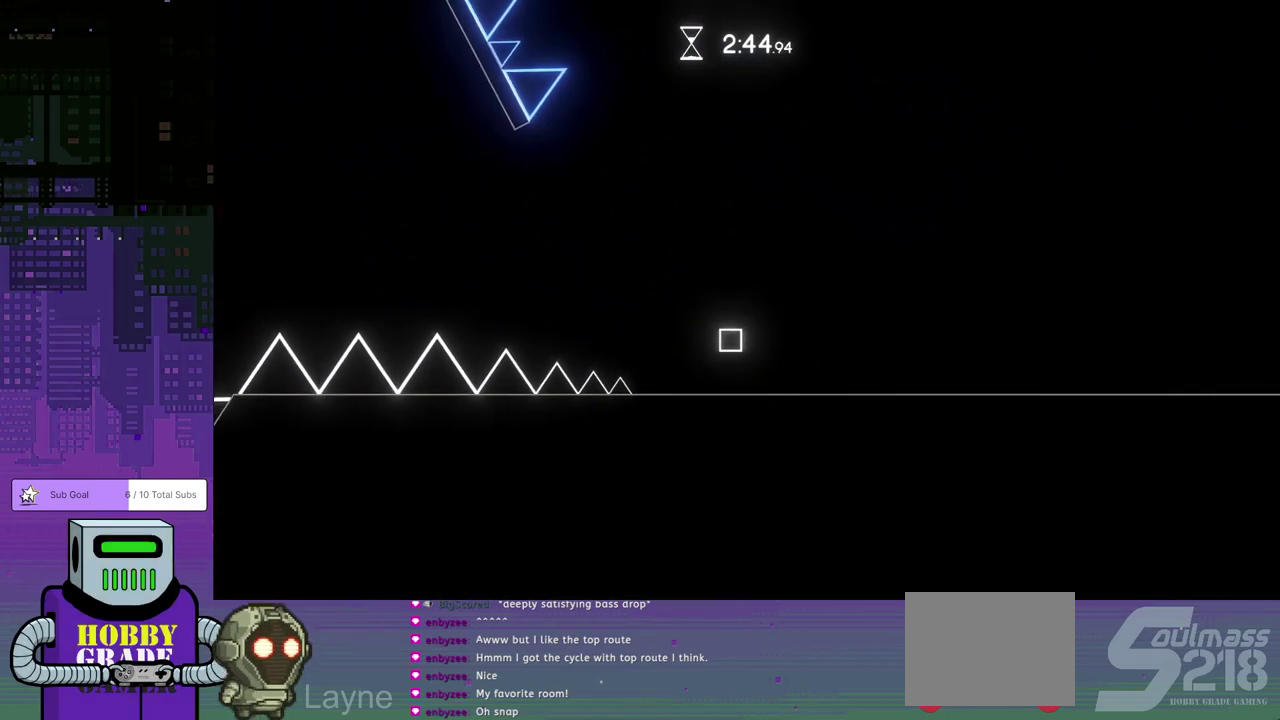
{"buttons": ["DPAD_LEFT"], "left_stick": "center", "events": [[183, "CROSS", "down"], [467, "CROSS", "up"]]}
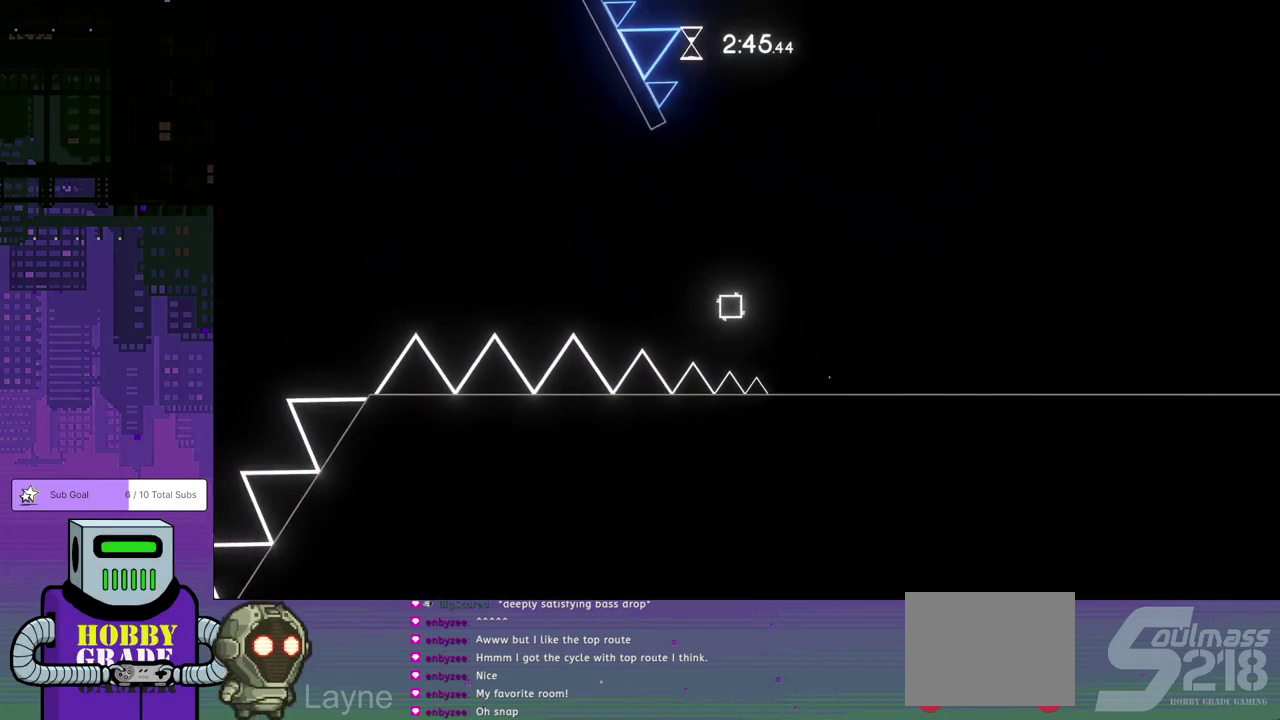
{"buttons": [], "left_stick": "center", "events": [[383, "DPAD_LEFT", "up"]]}